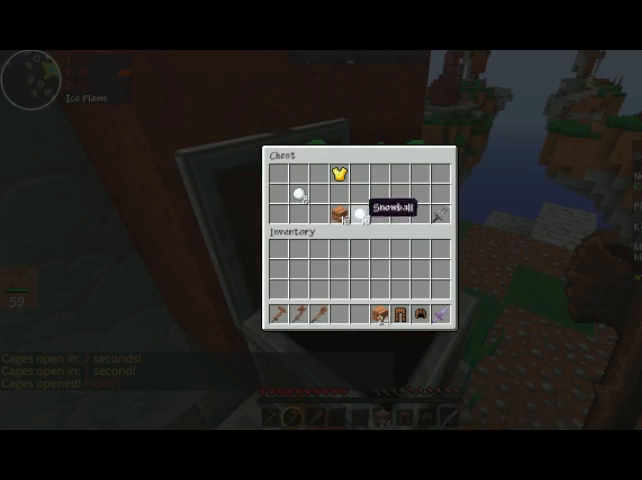
Gameplay with keyboard and mouse; each line is a JSON object with the keys and mouse buttons held at the frame after it. "events" lists presses ("down") and releases ("up") of "a", "d", "s", "space", "w", "mouse_left" and "mouse_right" between this image and that frame as [ms after this image, input, new state], when the widget could be followed in between. "mouse_left", "mouse_right" = the "left", "right" buttons of the "mouse" list. No other keys are recorded. Fast repeated clicks can show as one long hold. Mouse movement is not recorded.
{"keys": [], "mouse": [], "events": []}
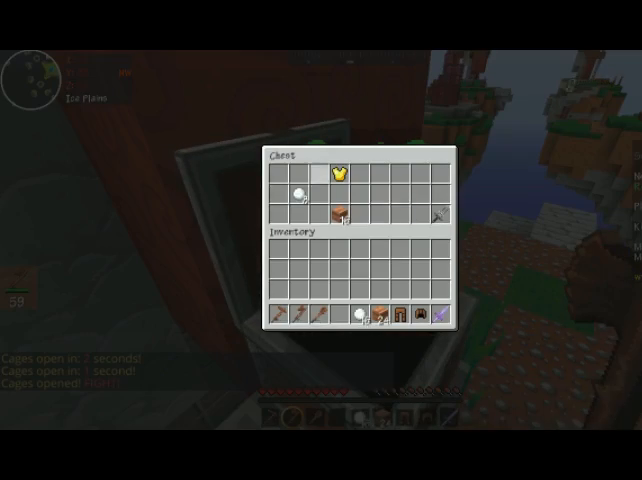
{"keys": [], "mouse": [], "events": []}
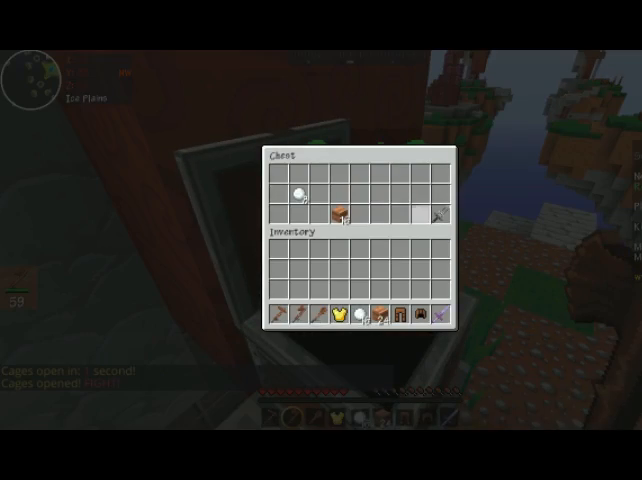
{"keys": [], "mouse": [], "events": []}
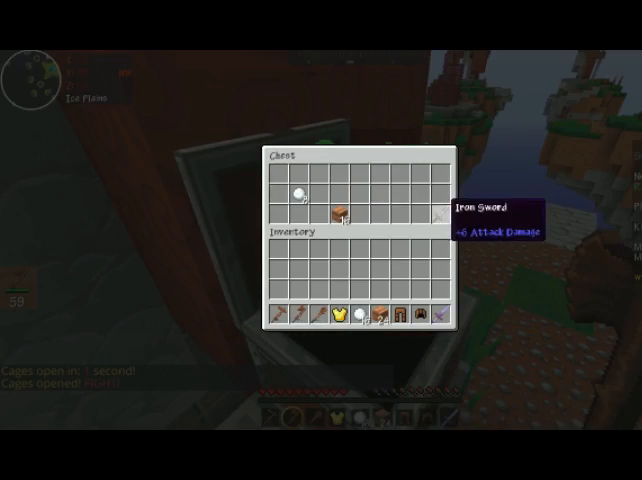
{"keys": [], "mouse": [], "events": []}
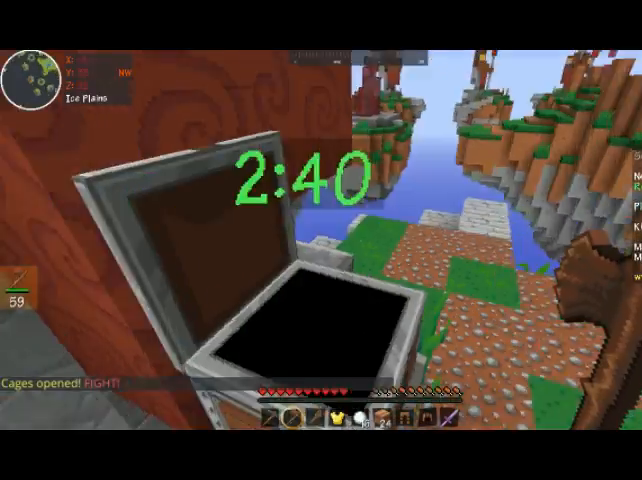
{"keys": ["w"], "mouse": [], "events": [[267, "w", "down"]]}
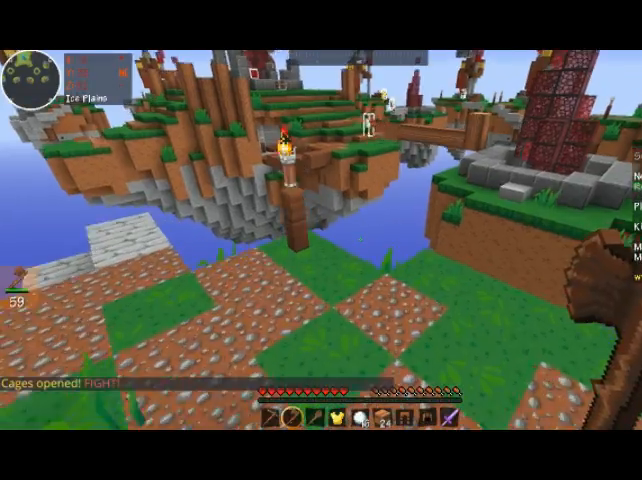
{"keys": ["w"], "mouse": [], "events": []}
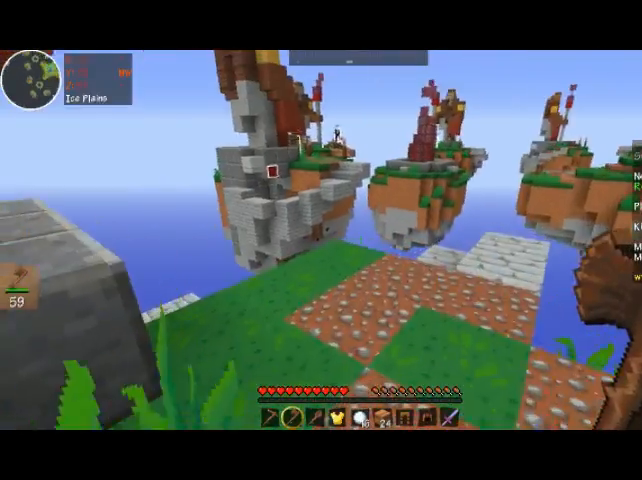
{"keys": ["w"], "mouse": [], "events": []}
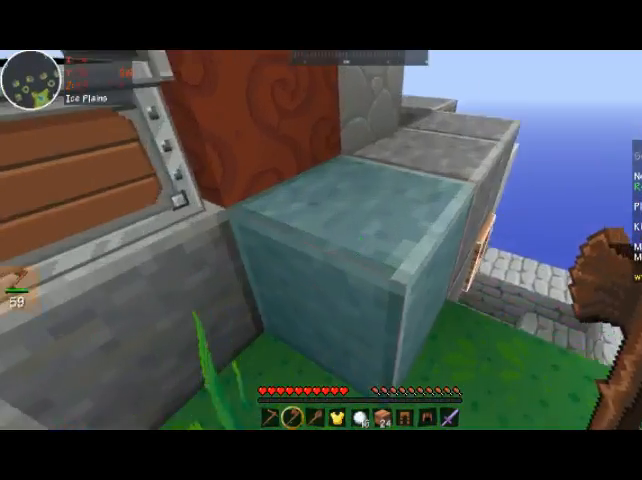
{"keys": ["w"], "mouse": [], "events": []}
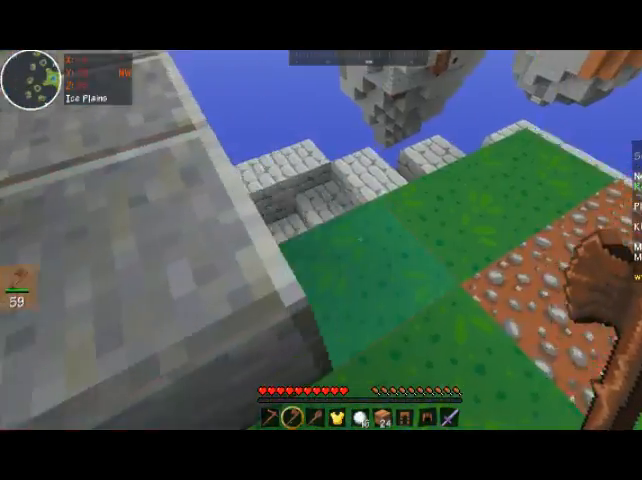
{"keys": ["w"], "mouse": [], "events": []}
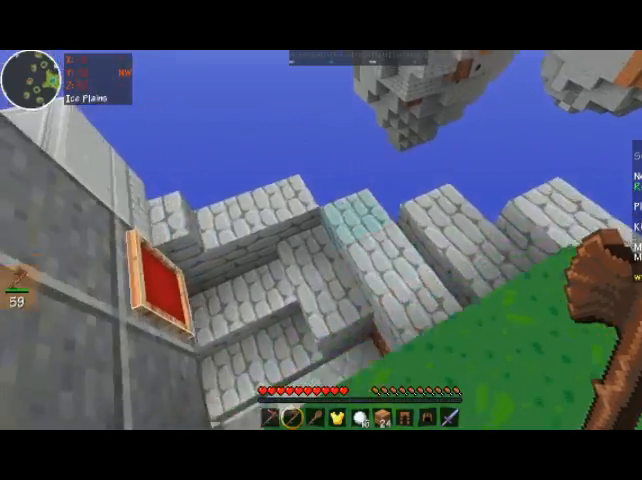
{"keys": ["w"], "mouse": [], "events": []}
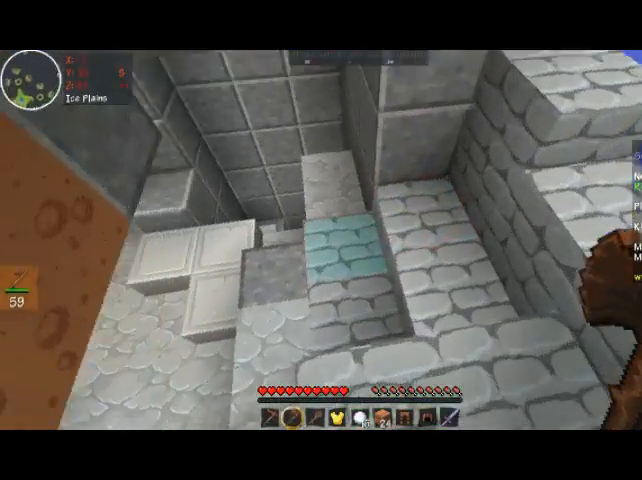
{"keys": ["w"], "mouse": [], "events": []}
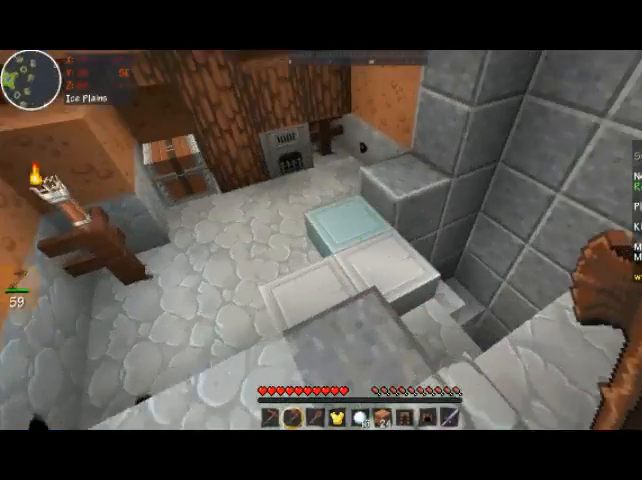
{"keys": ["w"], "mouse": [], "events": []}
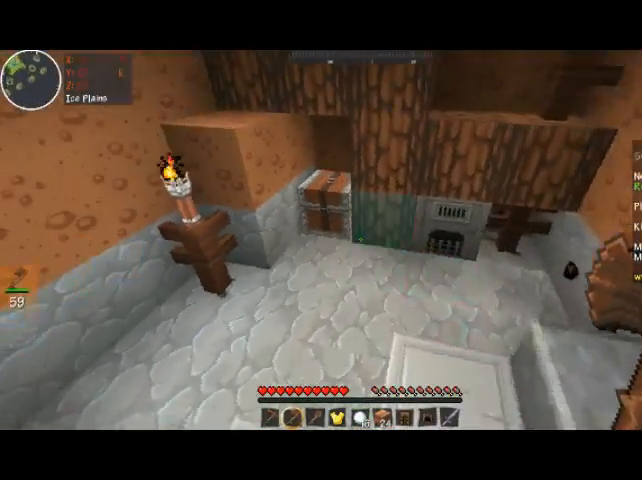
{"keys": ["w"], "mouse": [], "events": []}